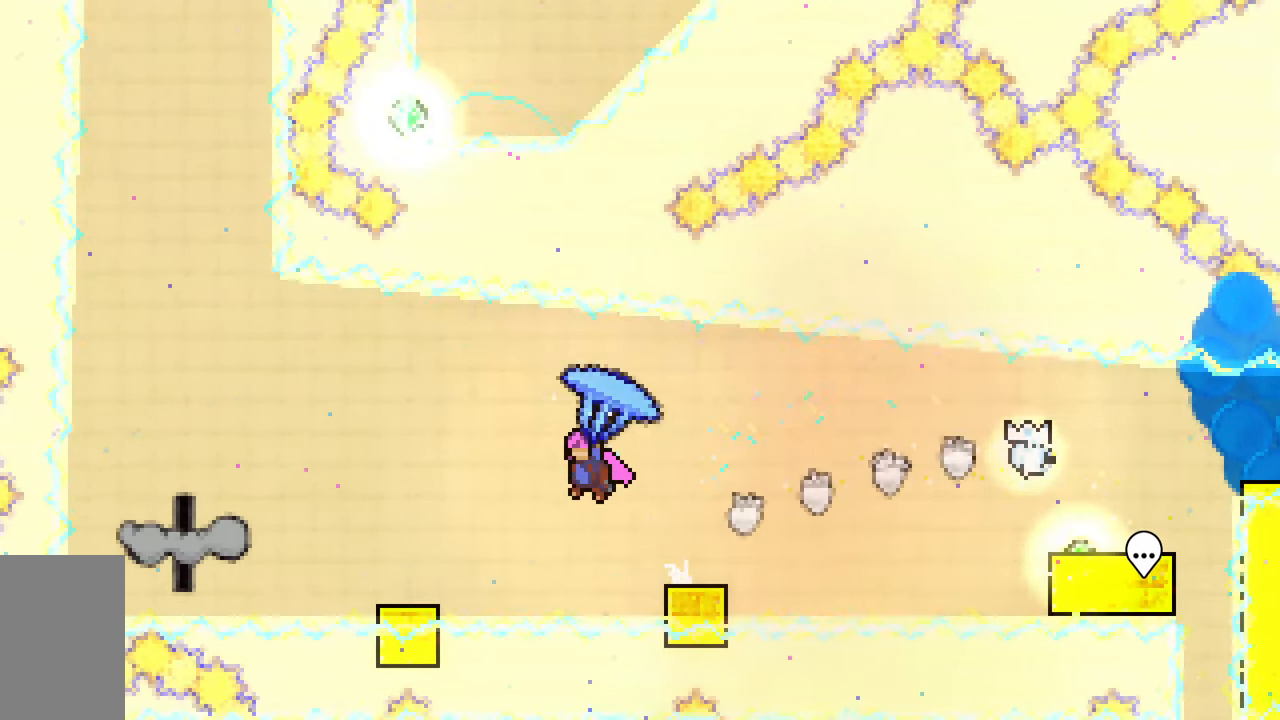
Gameplay with keyboard; each line is a JSON object with the keys held at the frame after it. "events" lists presses ("down") and releases ("up") of "dash", "demo", "down", "grab", "jump", "jump2", "left", "right", "talk" and "up" between this image and that frame as [ms after this image, input, new state], when the widget could be followed in between. No other keys are recorded. Mouse input is not recorded. Key names are as the overlay labels them; some are game actions (e.g. jump) rather than physical keys.
{"keys": ["grab", "jump2", "left", "up"], "events": [[133, "up", "down"]]}
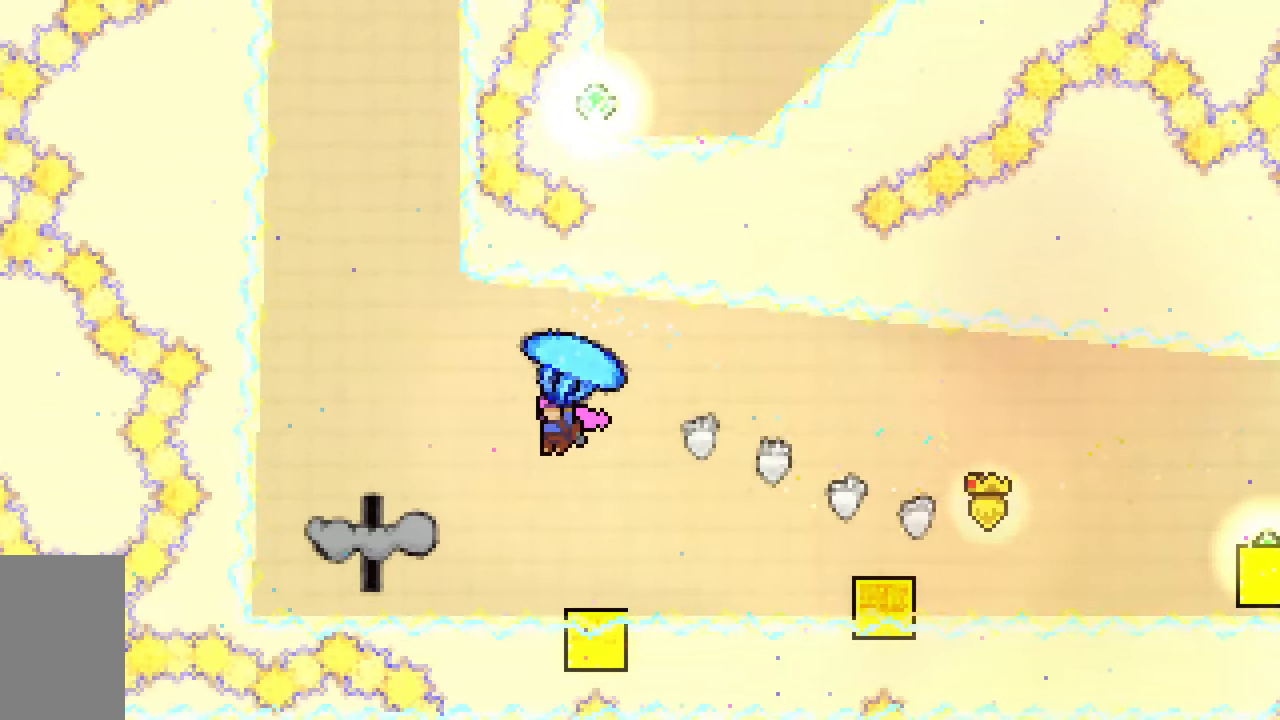
{"keys": ["grab"], "events": [[83, "up", "up"], [233, "down", "down"], [233, "jump2", "up"], [233, "left", "up"], [283, "right", "down"], [417, "down", "up"], [417, "right", "up"]]}
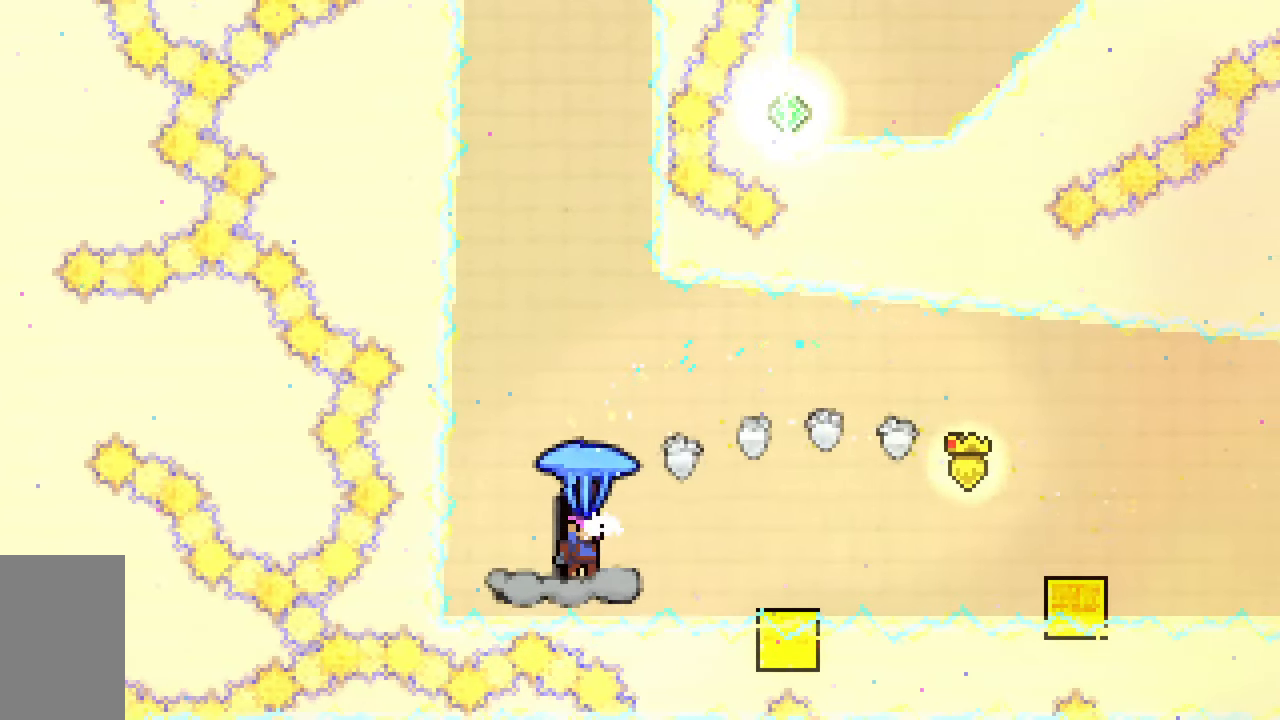
{"keys": ["grab", "jump2"], "events": [[300, "jump2", "down"]]}
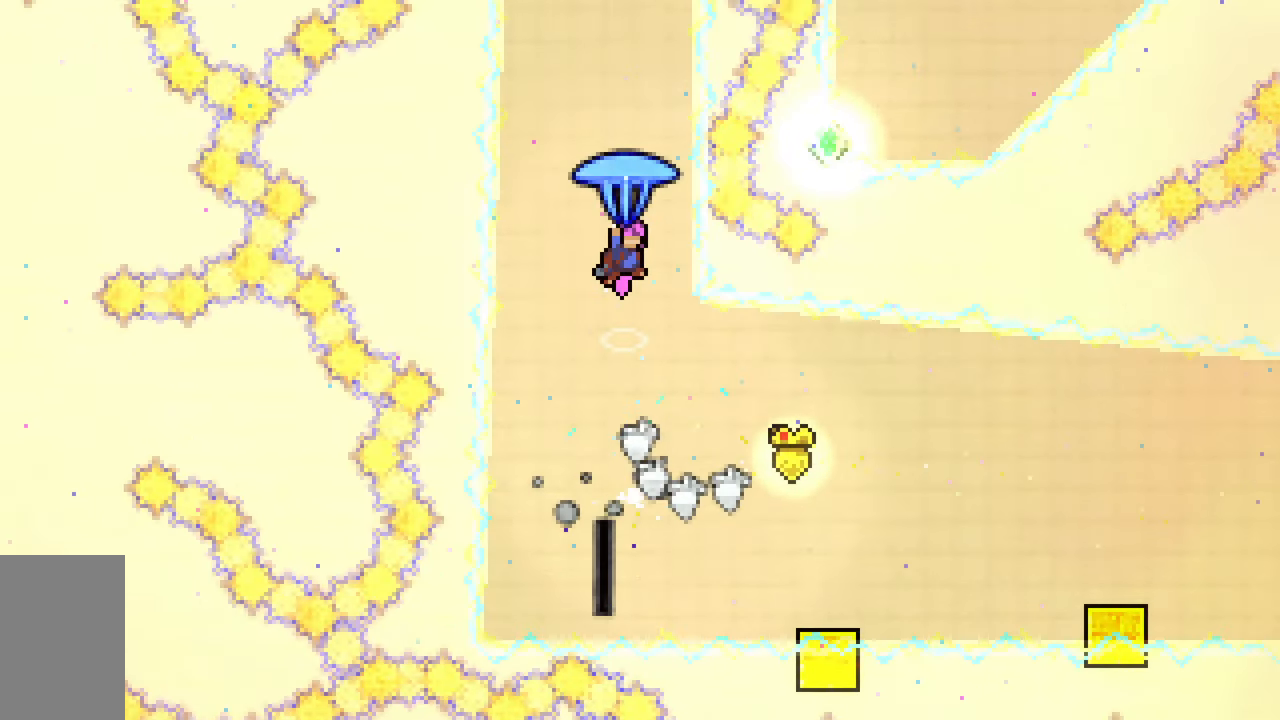
{"keys": ["down", "jump2"], "events": [[133, "right", "down"], [217, "right", "up"], [317, "down", "down"], [400, "grab", "up"]]}
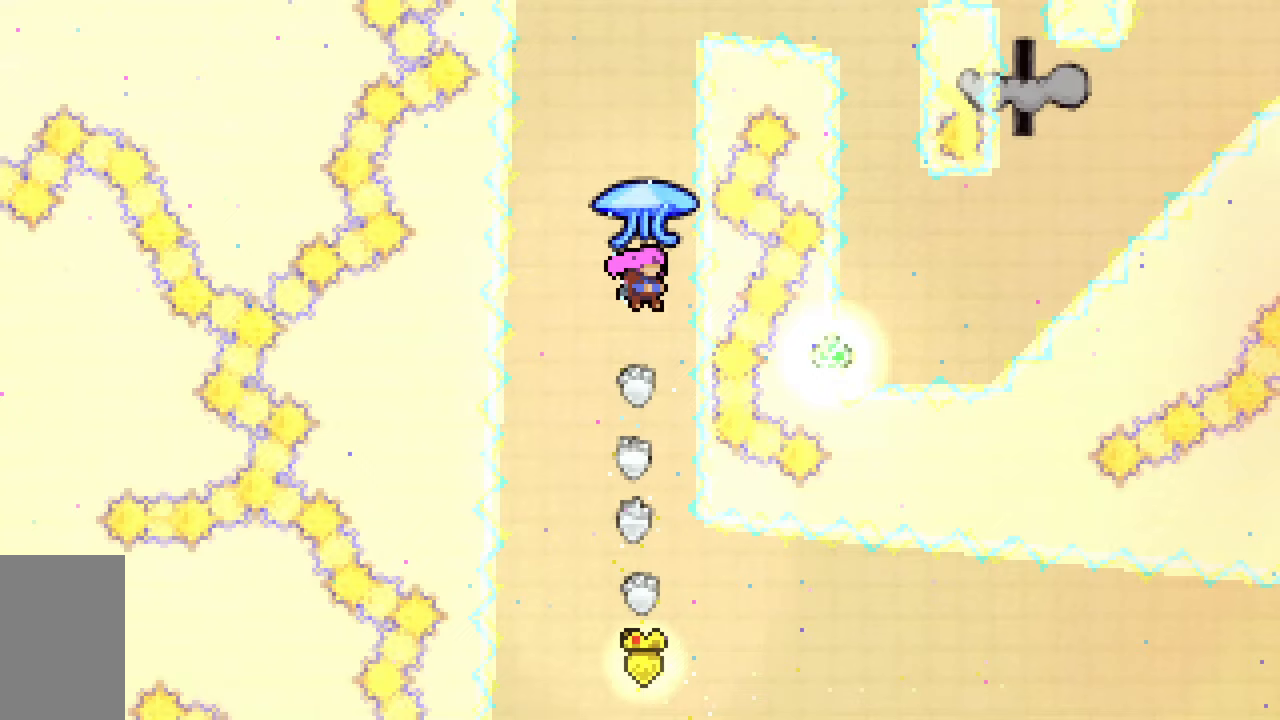
{"keys": ["dash", "grab", "jump2", "up"], "events": [[50, "down", "up"], [133, "dash", "down"], [133, "up", "down"], [283, "grab", "down"]]}
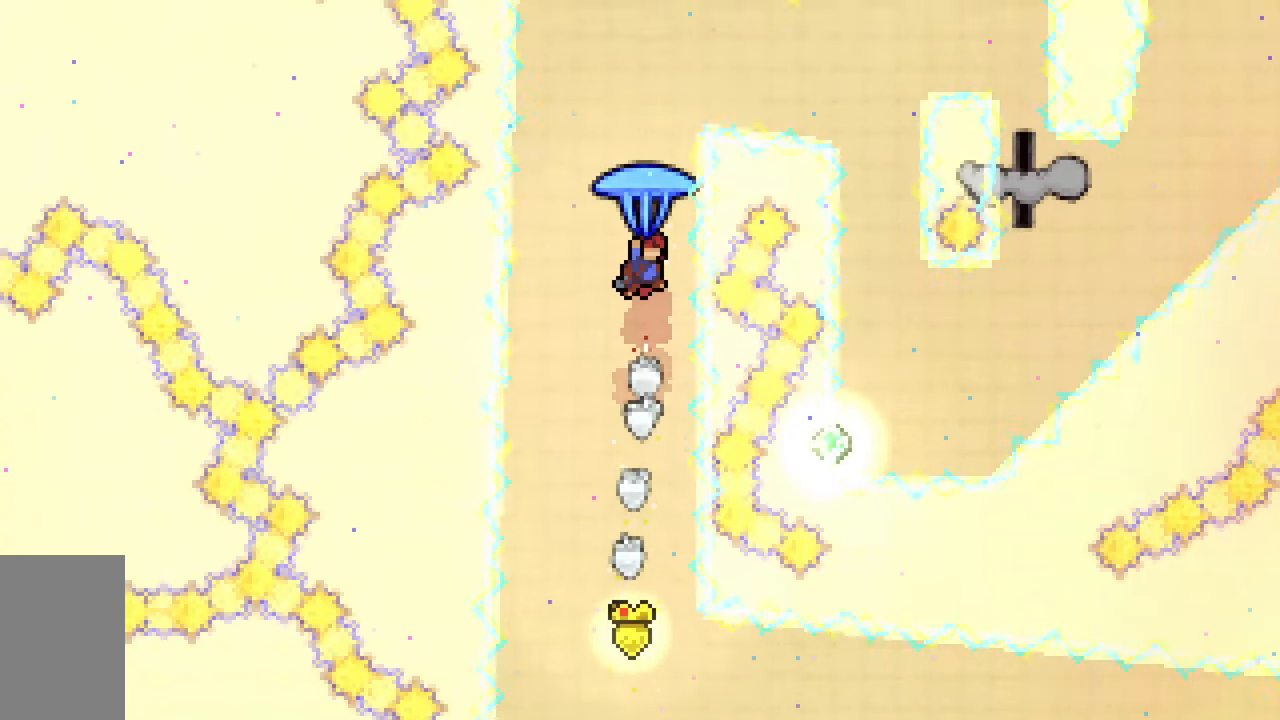
{"keys": ["grab", "right"], "events": [[117, "right", "down"], [150, "dash", "up"], [150, "jump2", "up"], [383, "up", "up"]]}
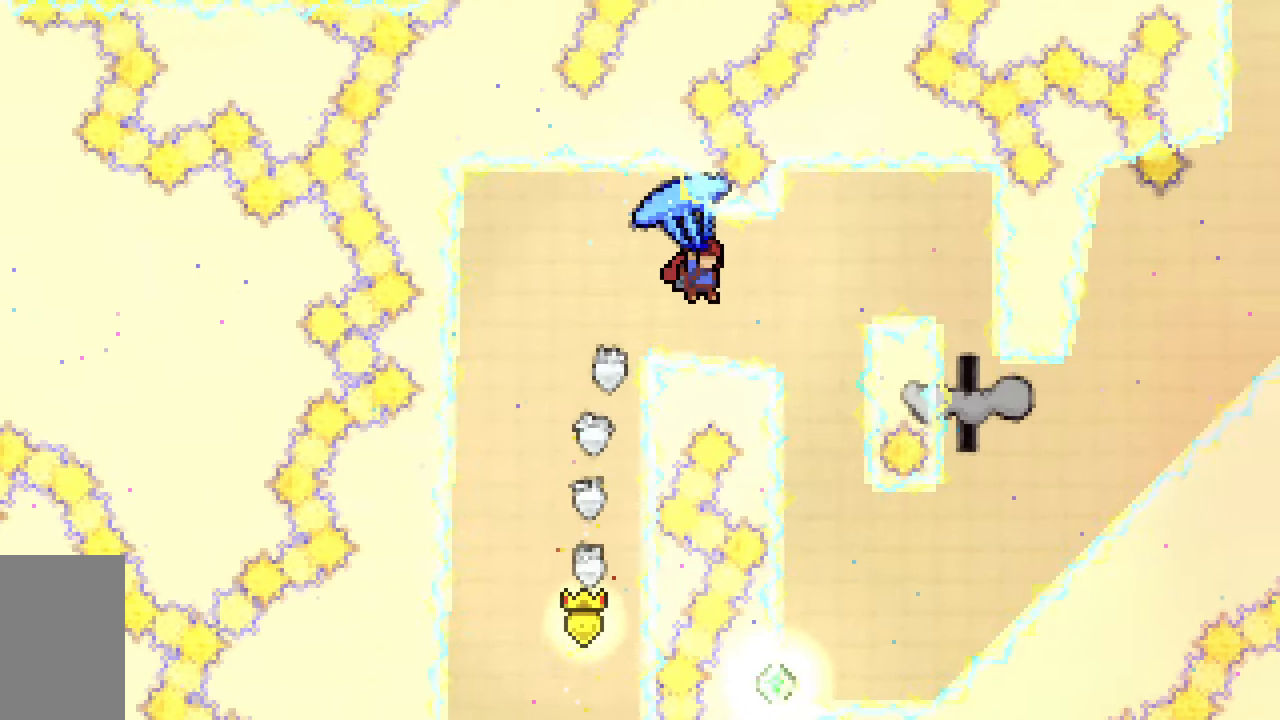
{"keys": ["down", "grab"], "events": [[83, "down", "down"], [167, "right", "up"], [400, "left", "down"], [500, "left", "up"]]}
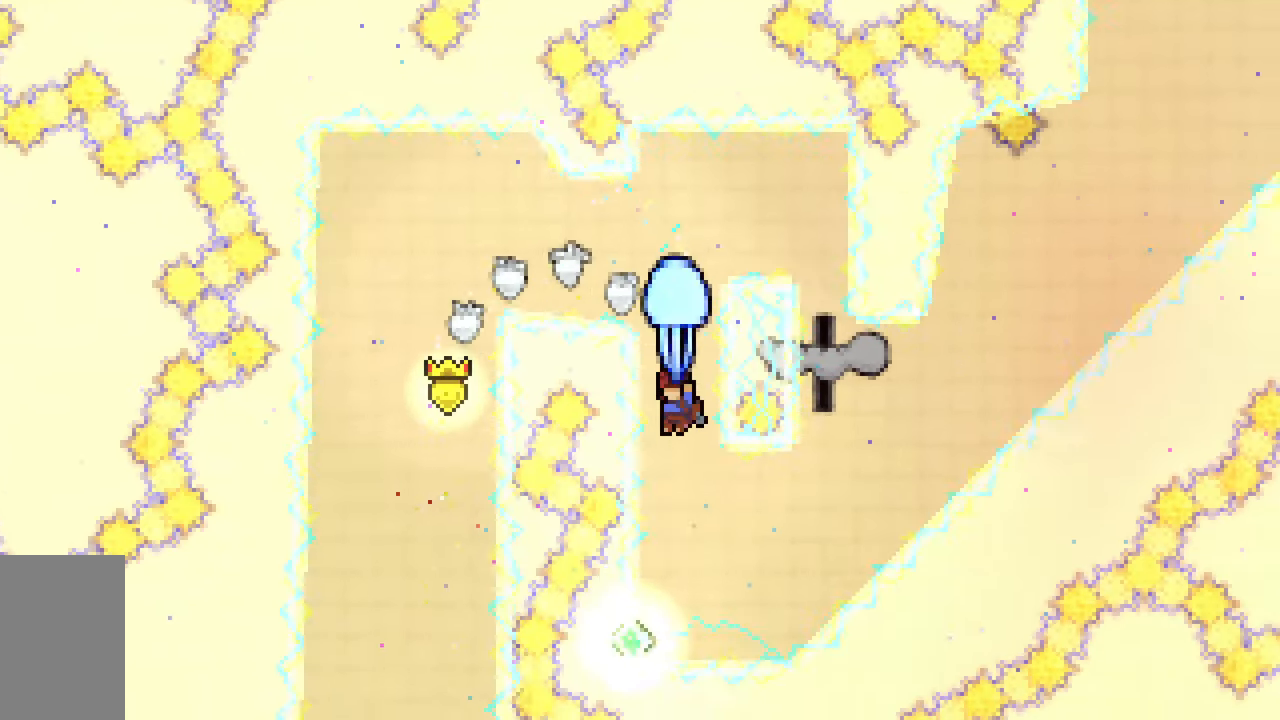
{"keys": ["dash", "up"], "events": [[50, "down", "up"], [133, "down", "down"], [183, "grab", "up"], [333, "down", "up"], [417, "dash", "down"], [417, "up", "down"]]}
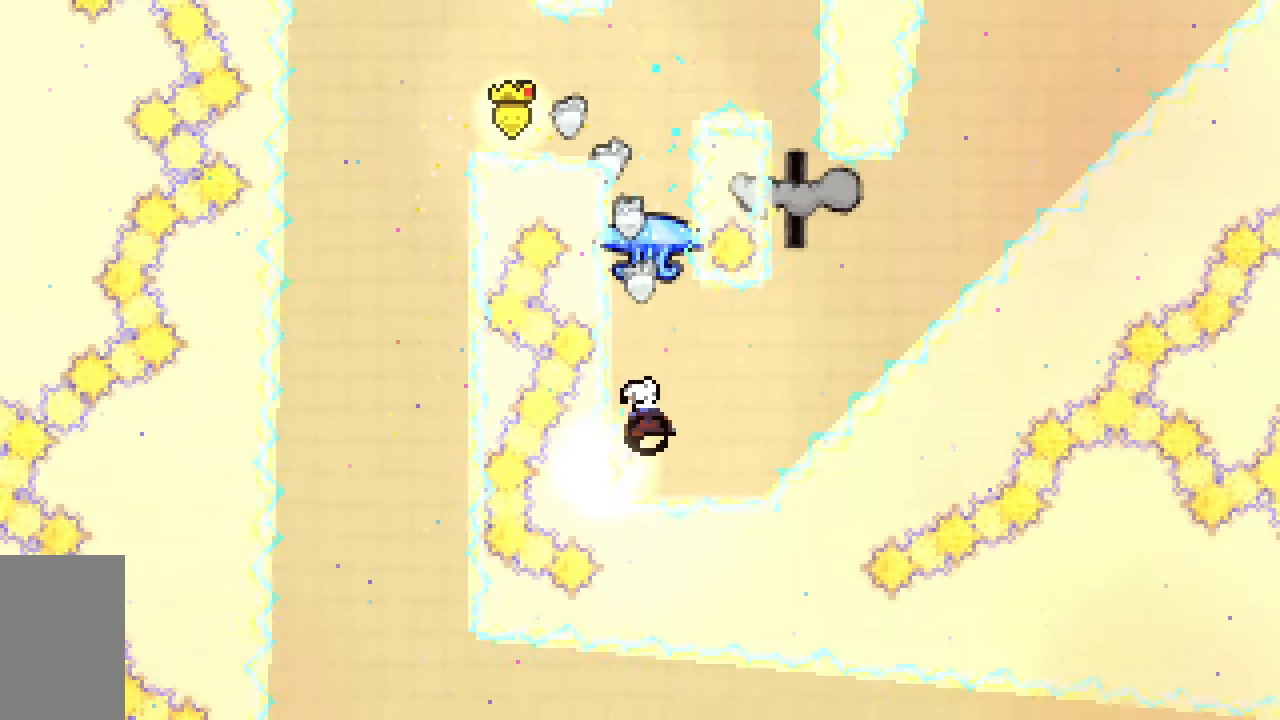
{"keys": ["down", "grab"], "events": [[17, "grab", "down"], [200, "dash", "up"], [200, "up", "up"], [383, "down", "down"]]}
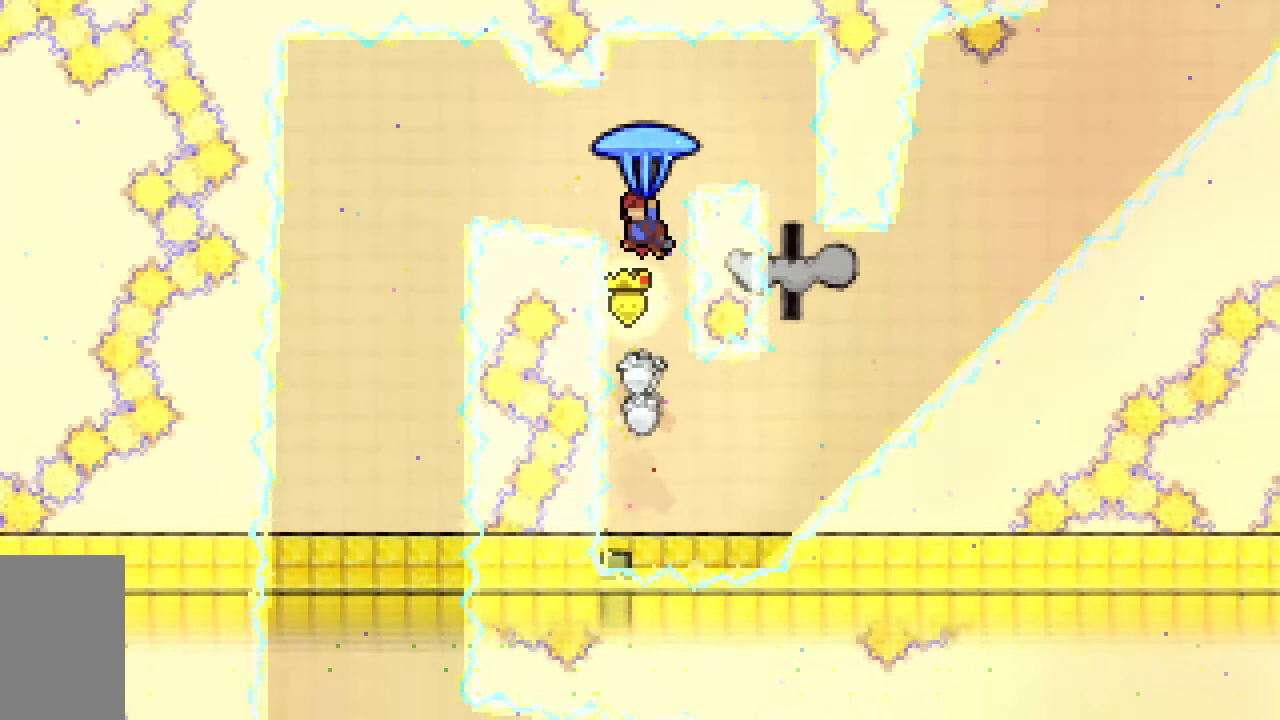
{"keys": ["grab"], "events": [[350, "down", "up"]]}
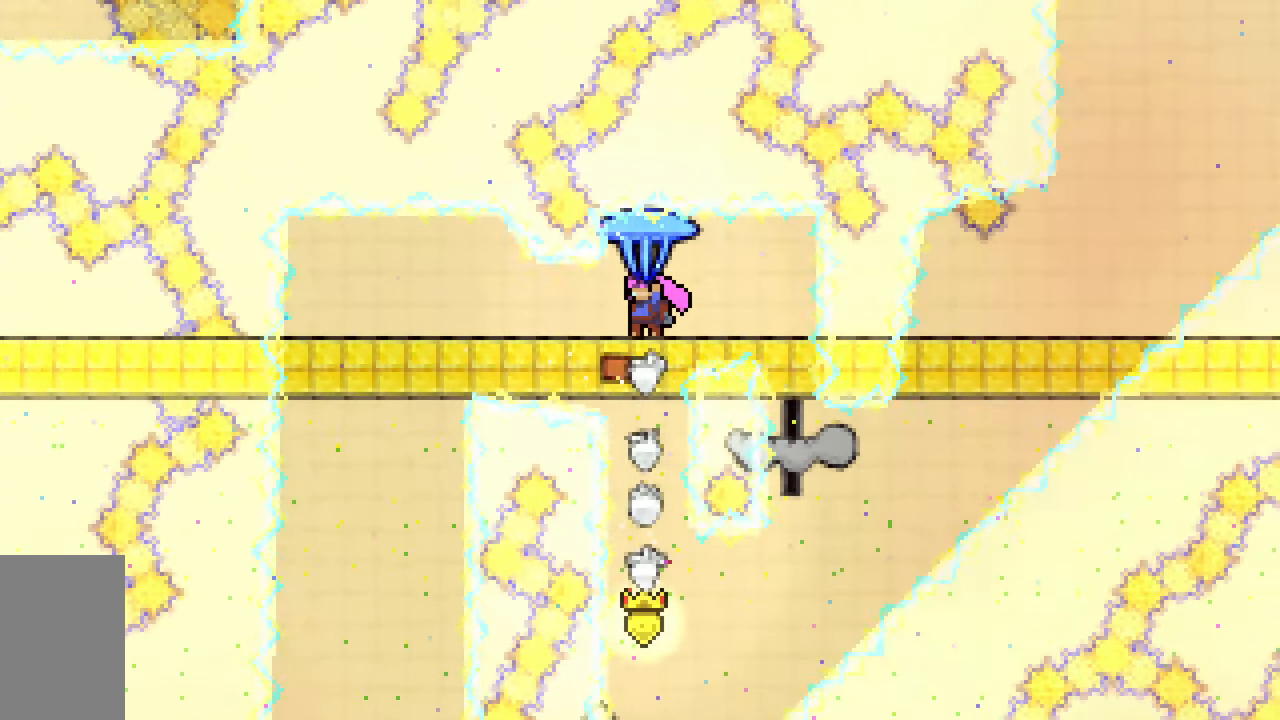
{"keys": ["grab"], "events": []}
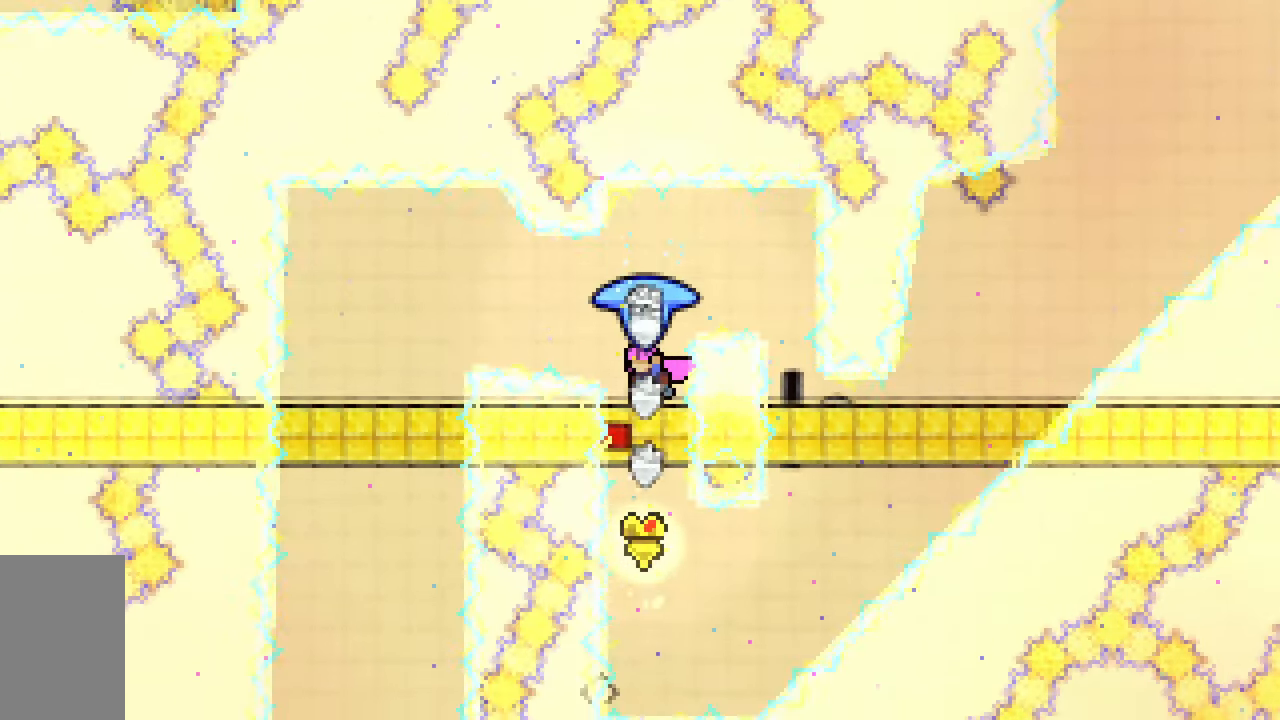
{"keys": ["grab", "right"], "events": [[383, "right", "down"]]}
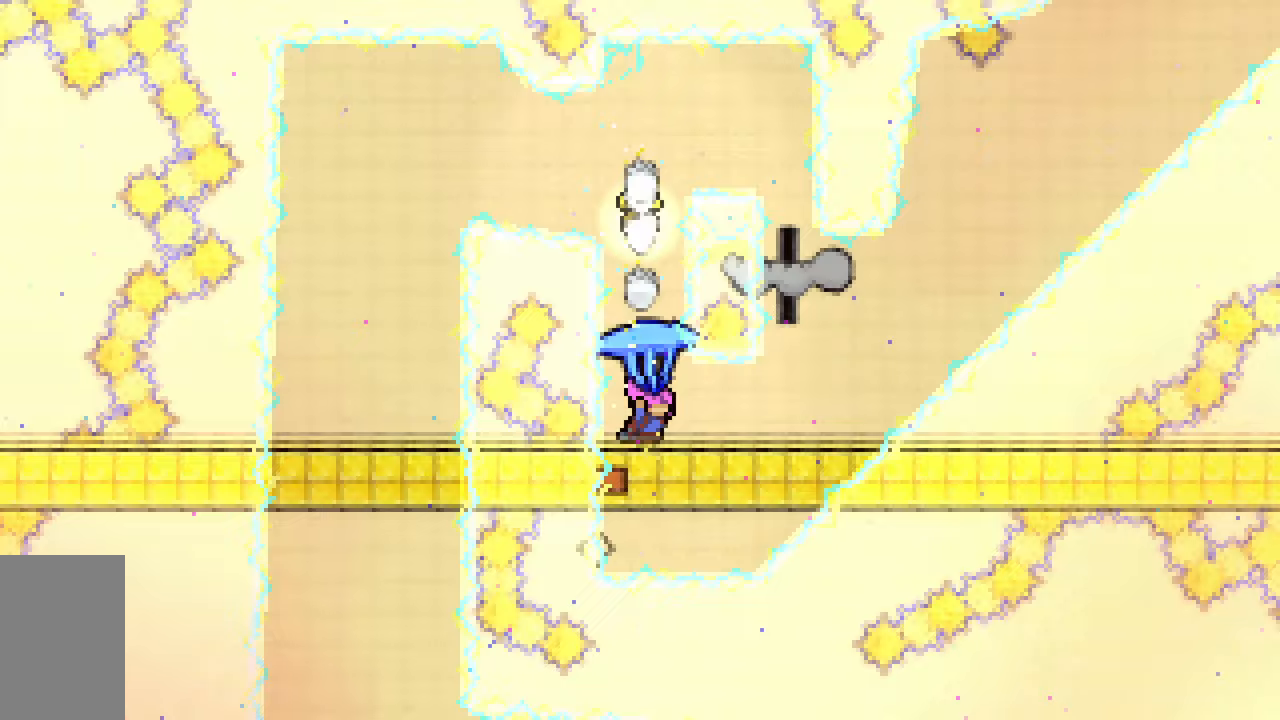
{"keys": ["grab", "jump2", "up"], "events": [[167, "jump2", "down"], [367, "up", "down"], [400, "right", "up"]]}
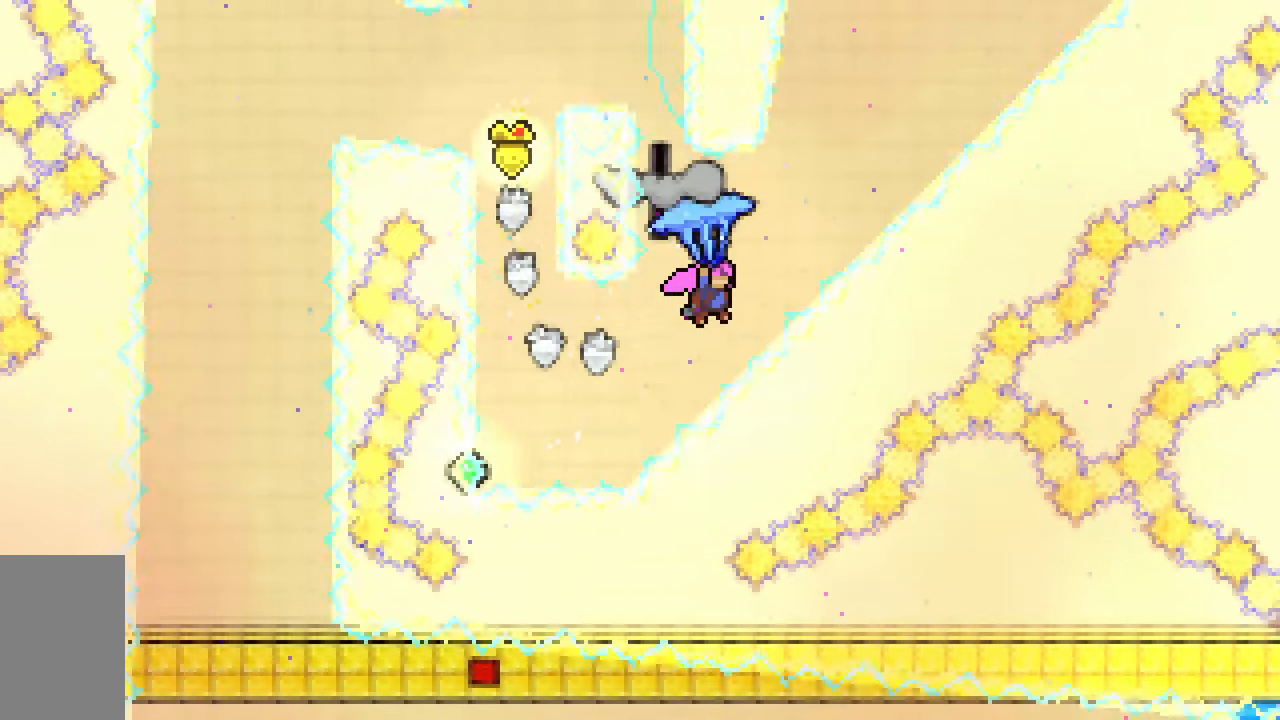
{"keys": ["dash", "grab", "jump2", "right", "up"], "events": [[233, "right", "down"], [283, "grab", "up"], [333, "dash", "down"], [417, "grab", "down"]]}
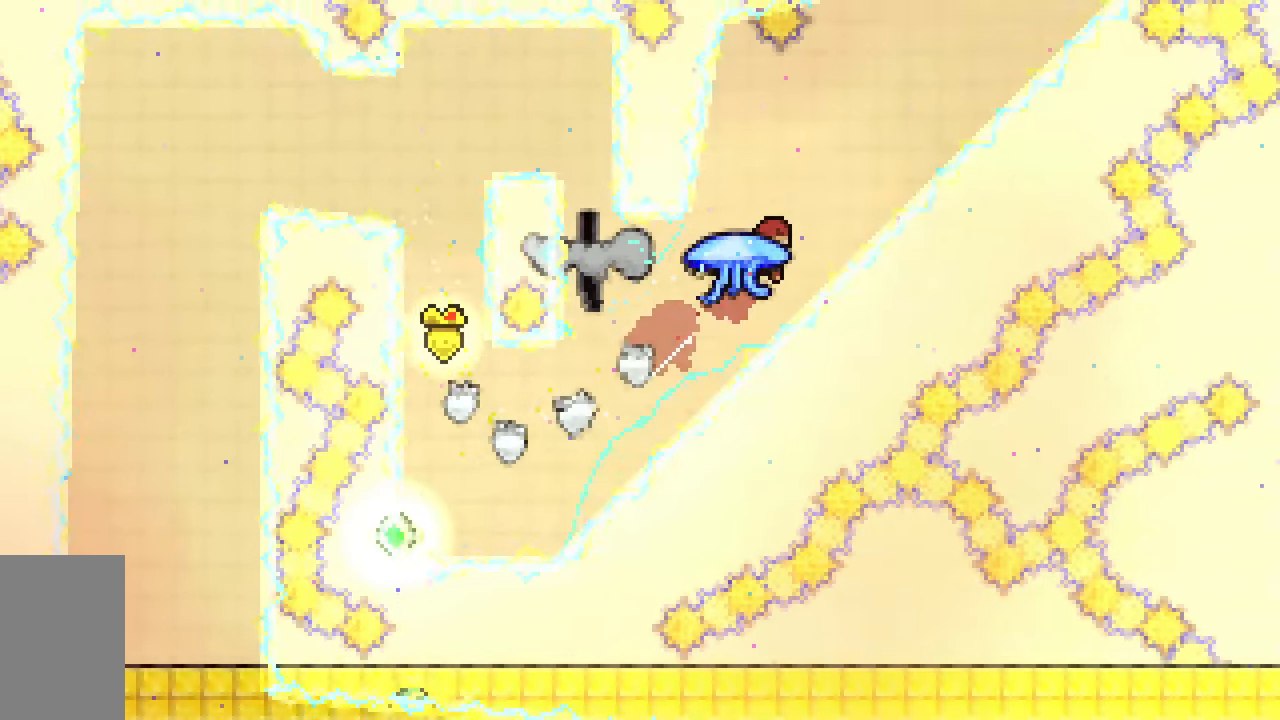
{"keys": ["grab", "jump2", "right", "up"], "events": [[433, "dash", "up"]]}
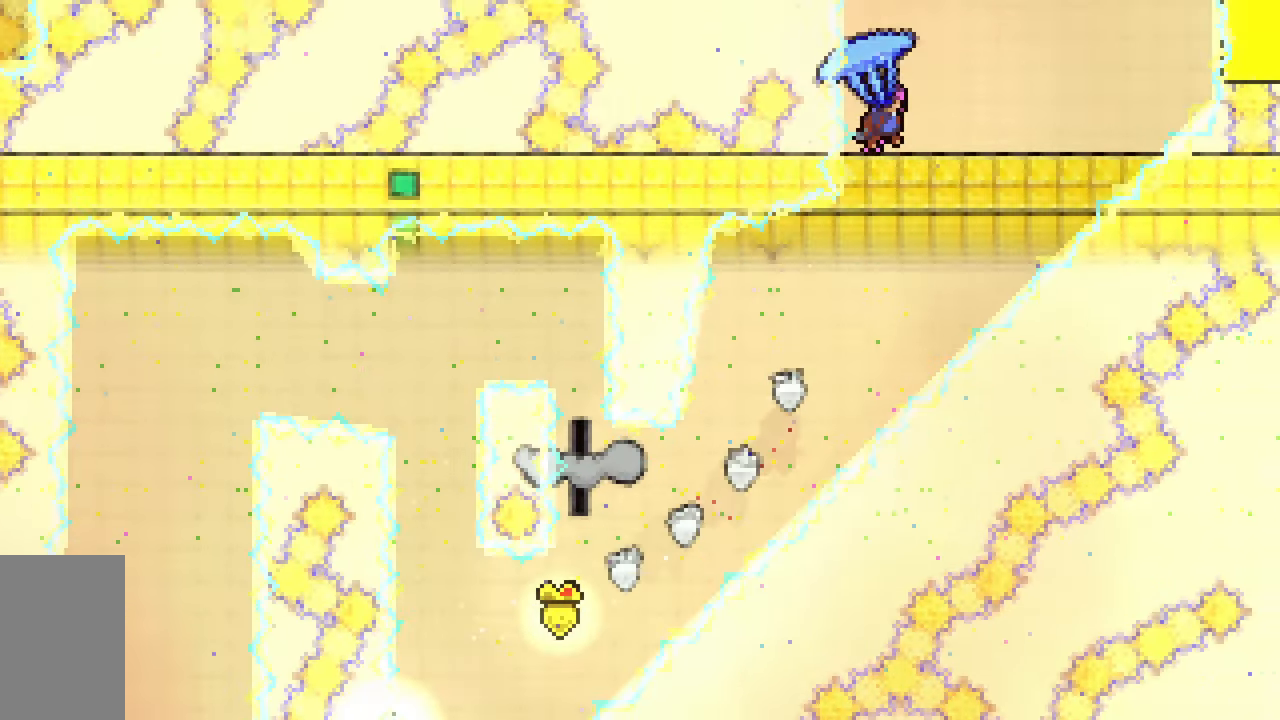
{"keys": ["grab", "right"], "events": [[33, "jump2", "up"], [83, "right", "up"], [83, "up", "up"], [500, "right", "down"]]}
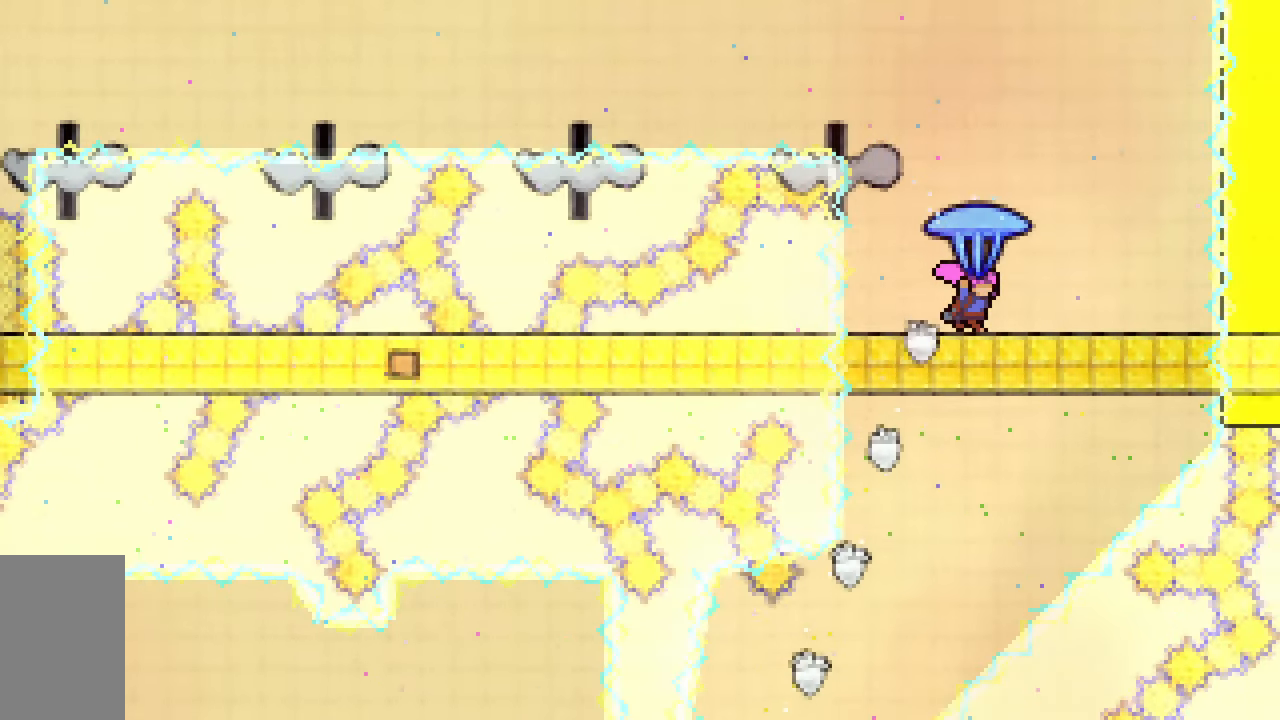
{"keys": ["down", "grab", "right"], "events": [[50, "jump2", "down"], [417, "down", "down"], [467, "jump2", "up"]]}
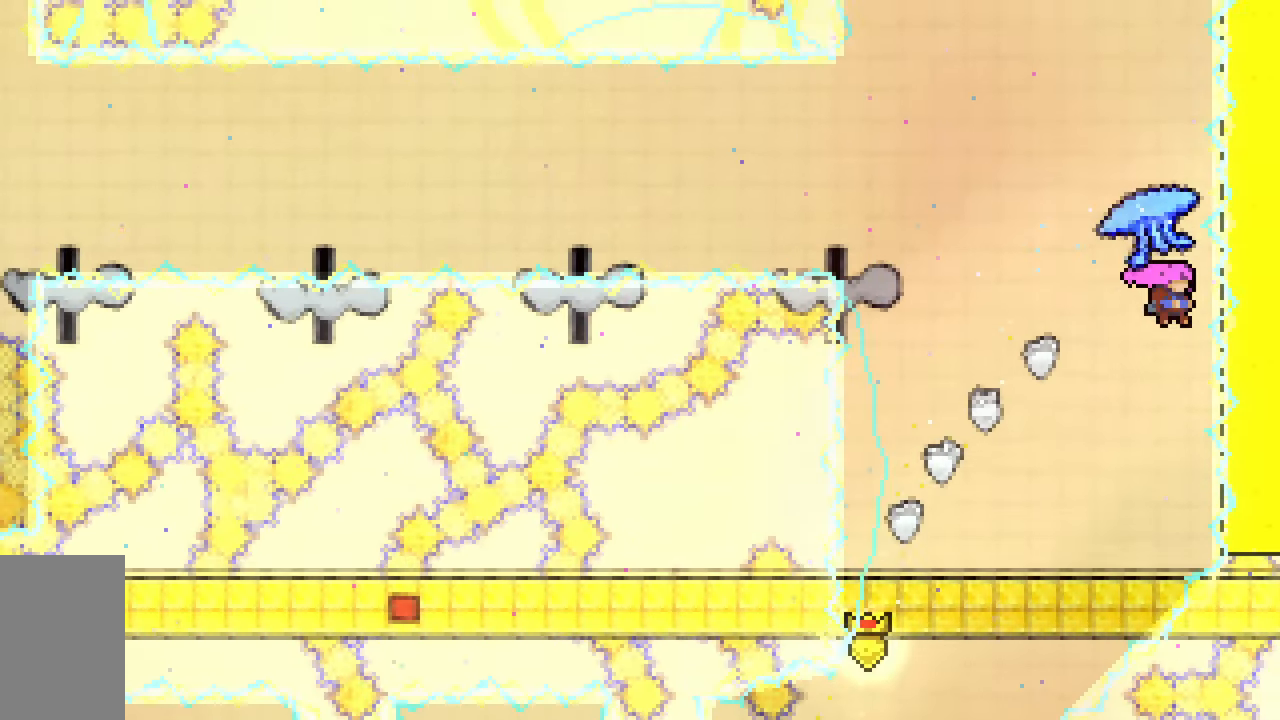
{"keys": ["grab", "jump2", "right"], "events": [[17, "grab", "up"], [67, "right", "up"], [150, "down", "up"], [150, "jump2", "down"], [250, "right", "down"], [350, "grab", "down"]]}
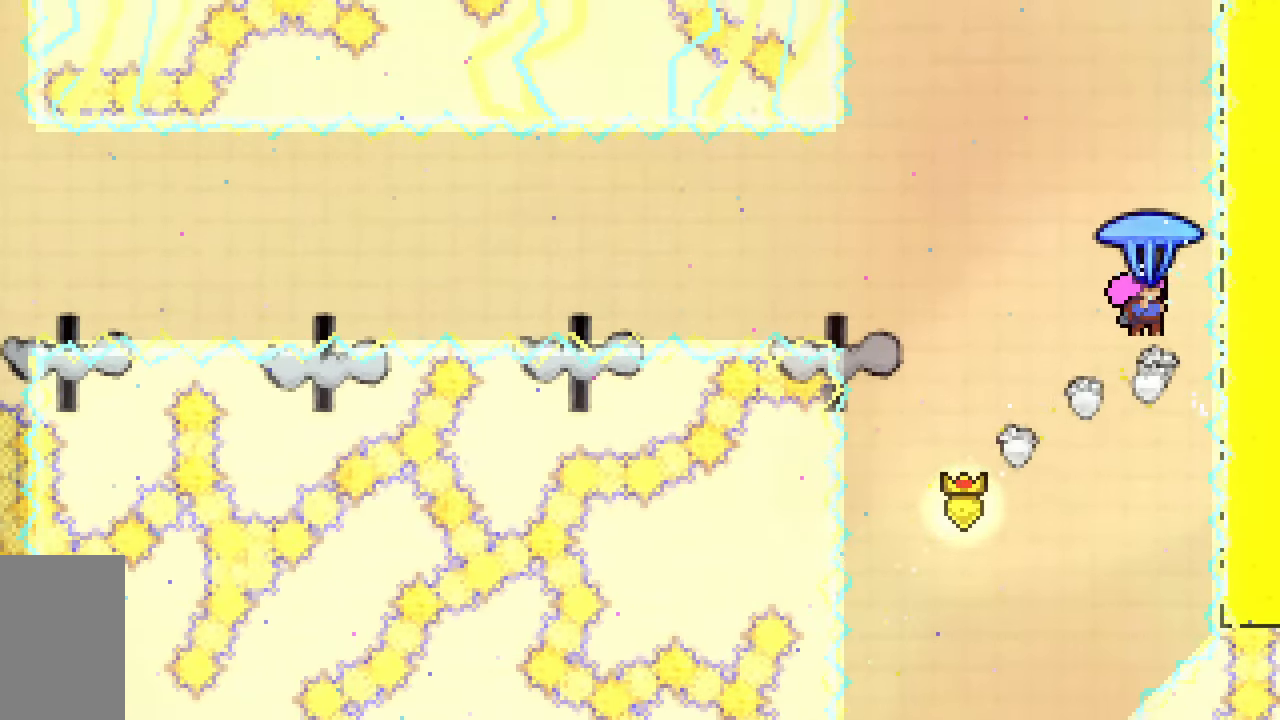
{"keys": ["grab", "jump2", "left"], "events": [[117, "up", "down"], [217, "jump2", "up"], [317, "left", "down"], [350, "jump2", "down"], [350, "right", "up"], [500, "up", "up"]]}
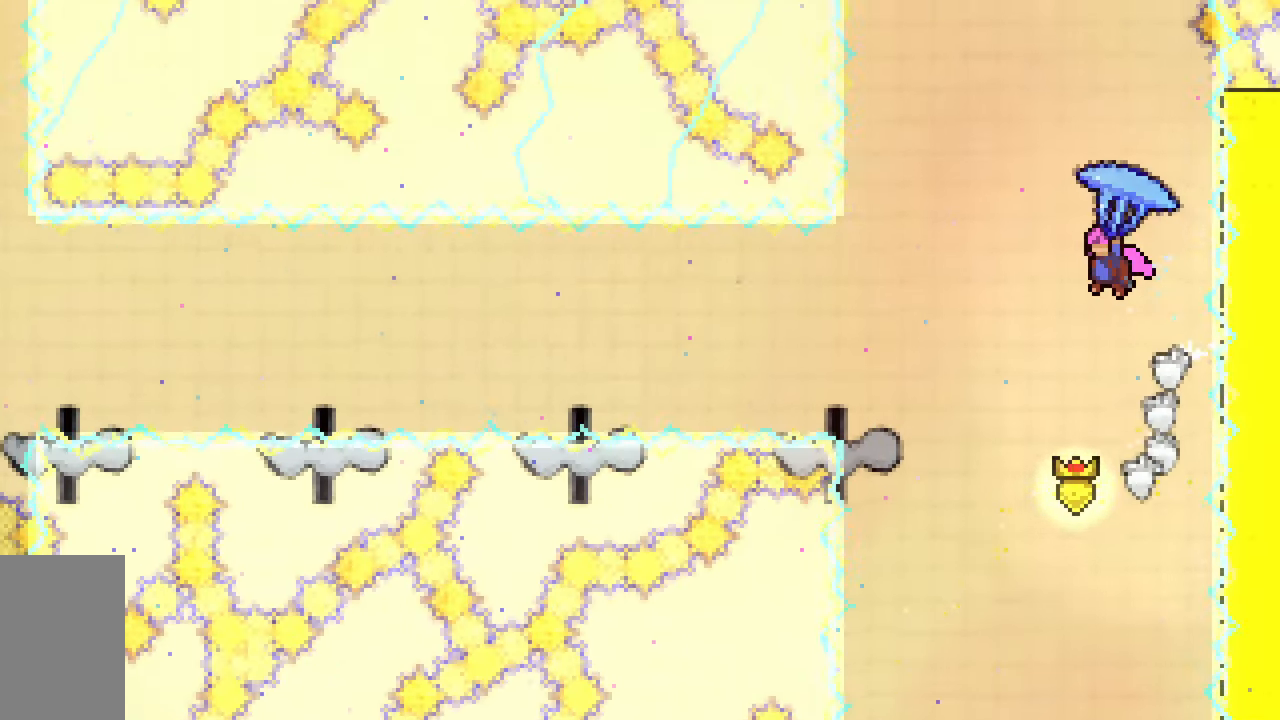
{"keys": ["down", "grab"], "events": [[100, "jump2", "up"], [233, "down", "down"], [367, "left", "up"]]}
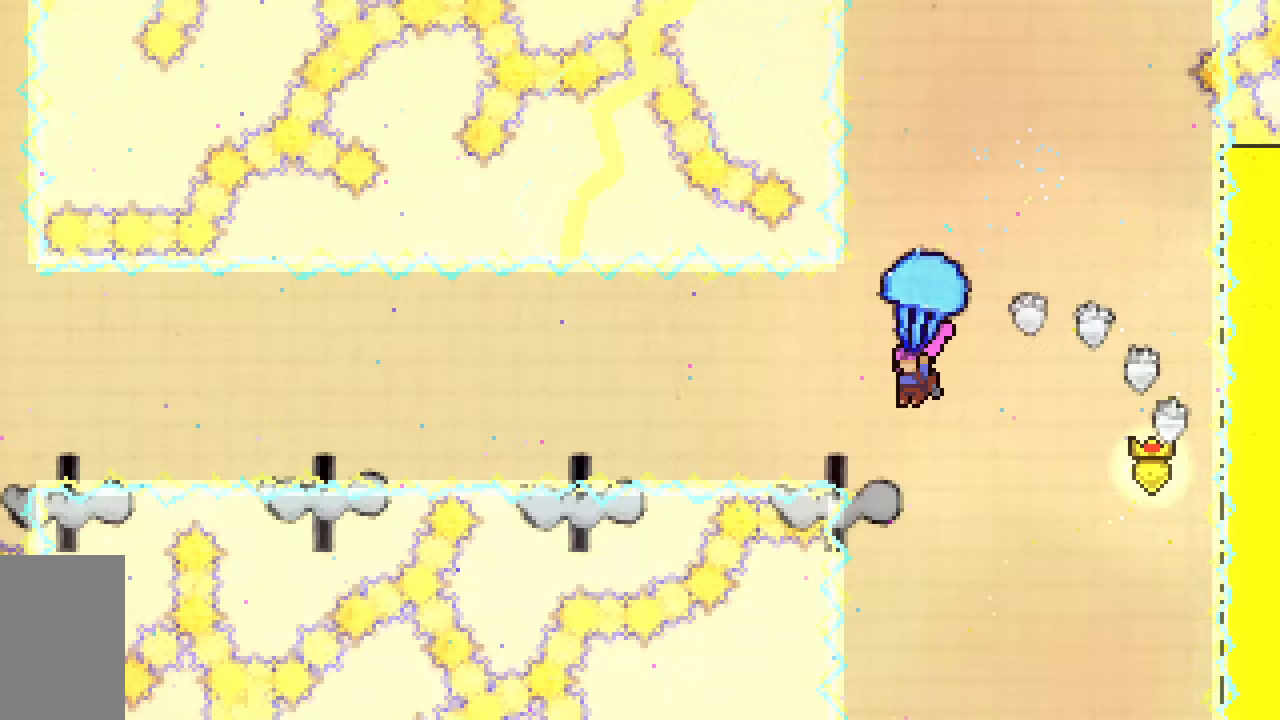
{"keys": ["grab"], "events": [[150, "left", "down"], [250, "down", "up"], [250, "left", "up"]]}
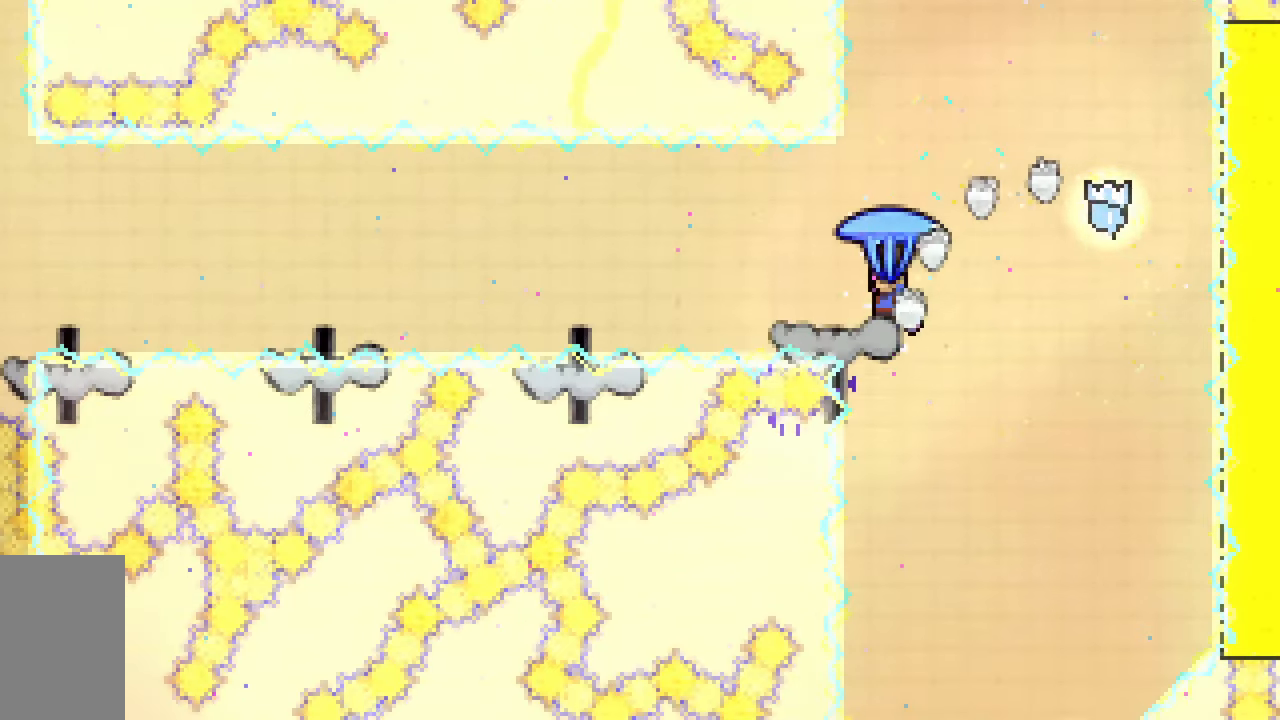
{"keys": ["grab", "jump2"], "events": [[117, "jump2", "down"]]}
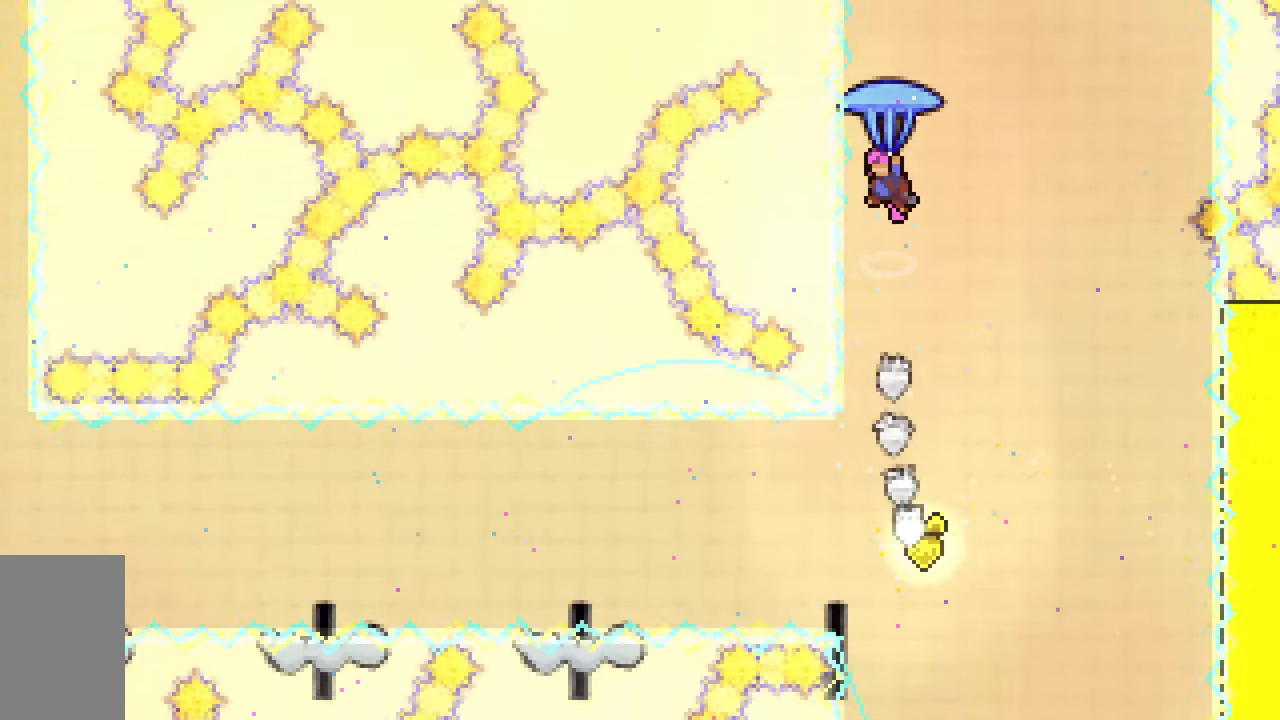
{"keys": ["dash", "jump2", "up"], "events": [[100, "down", "down"], [183, "grab", "up"], [333, "down", "up"], [417, "dash", "down"], [417, "up", "down"]]}
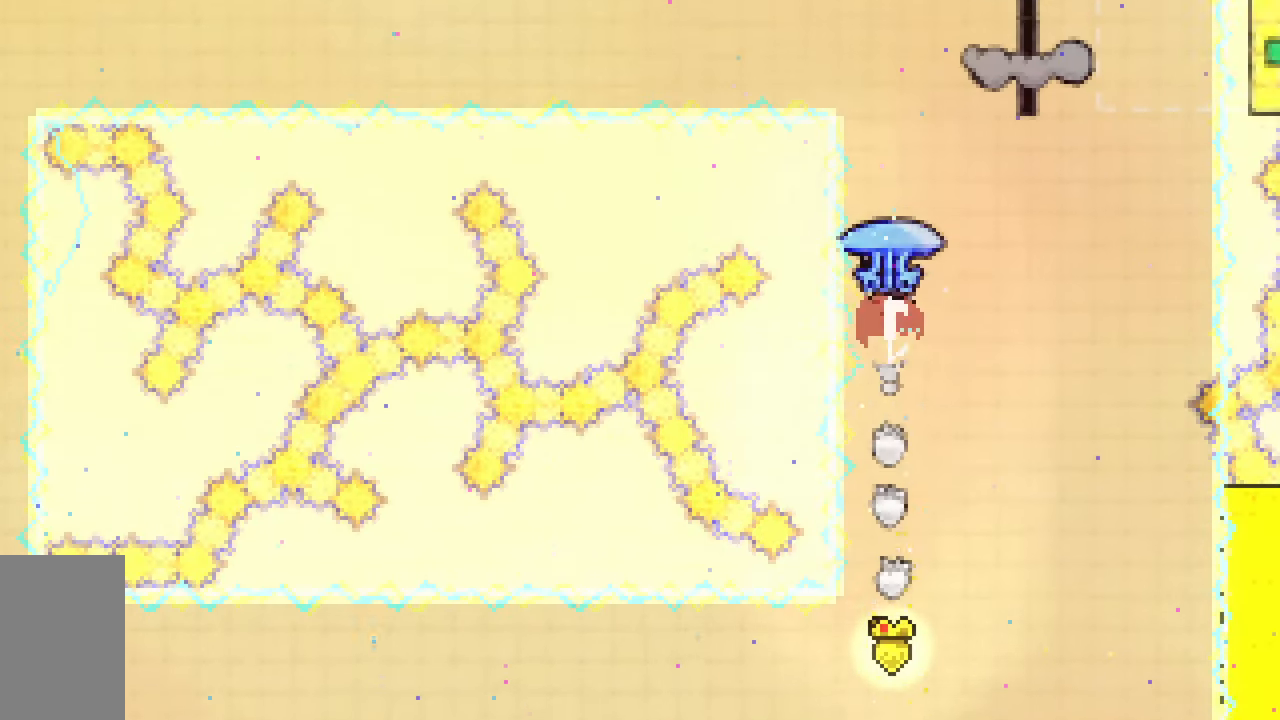
{"keys": ["grab", "left", "up"], "events": [[67, "grab", "down"], [350, "left", "down"], [383, "dash", "up"], [383, "jump2", "up"]]}
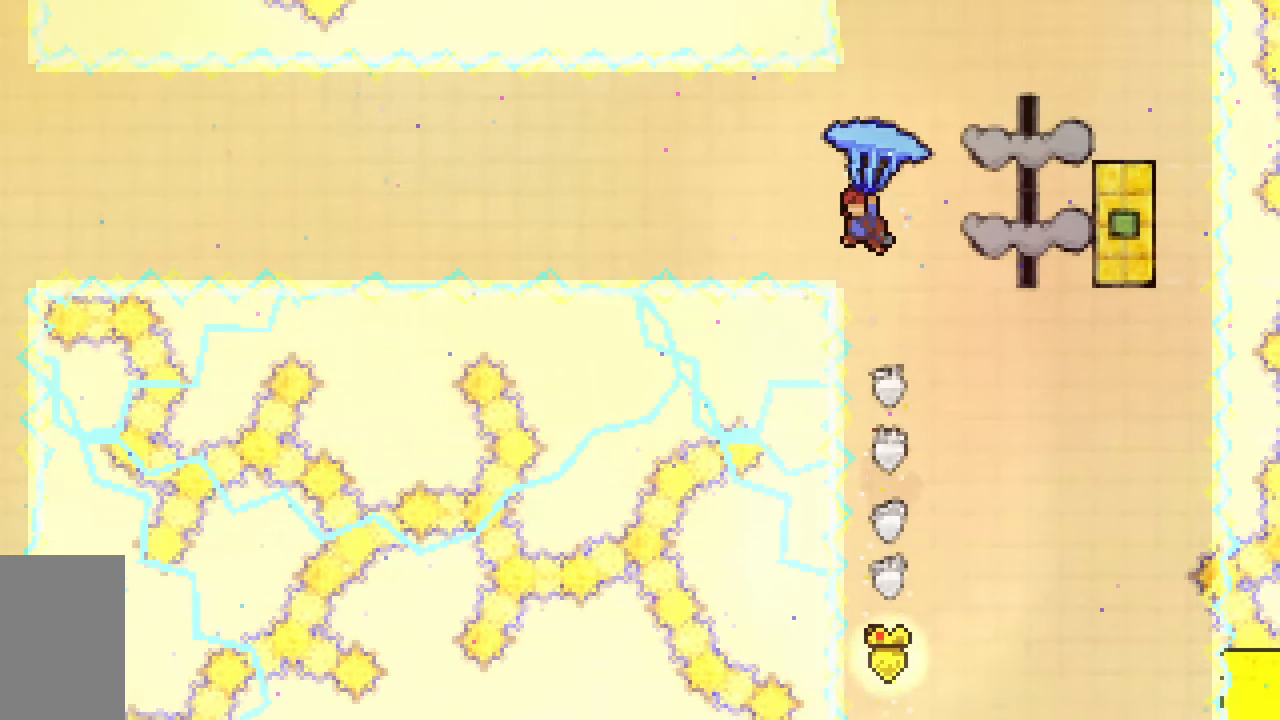
{"keys": ["grab", "left", "up"], "events": []}
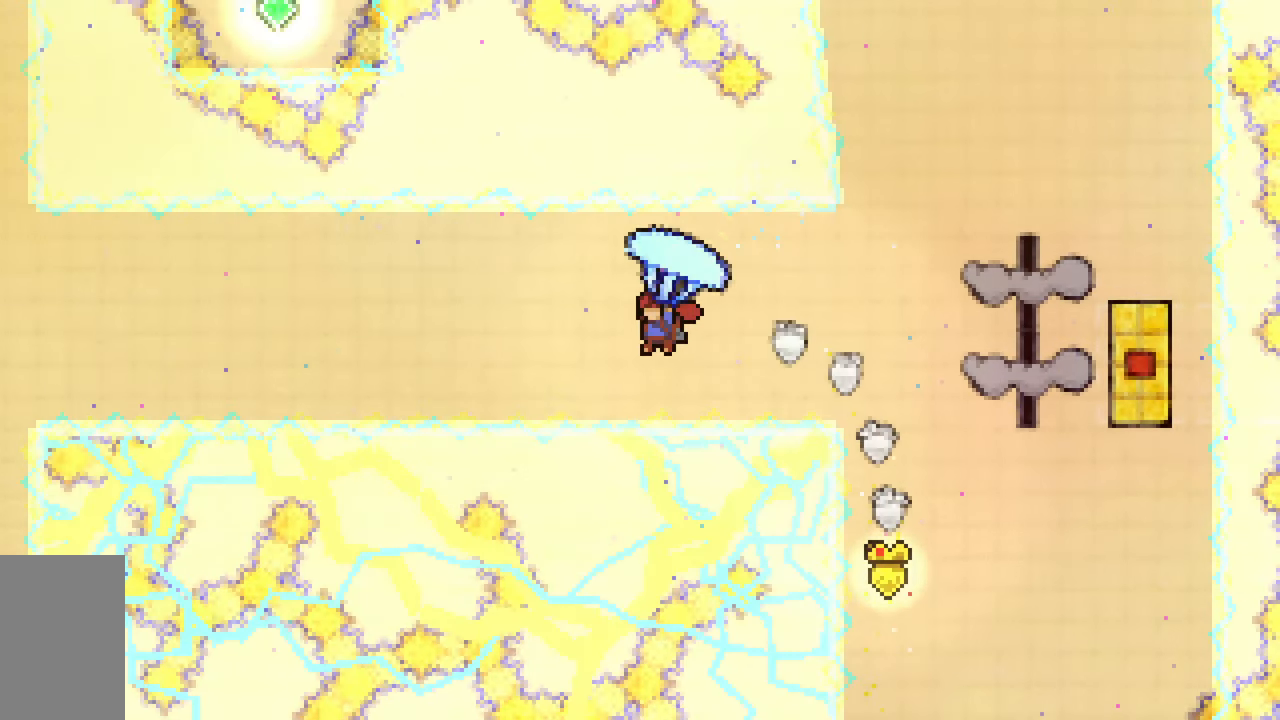
{"keys": ["demo", "left", "up"], "events": [[417, "grab", "up"], [467, "demo", "down"]]}
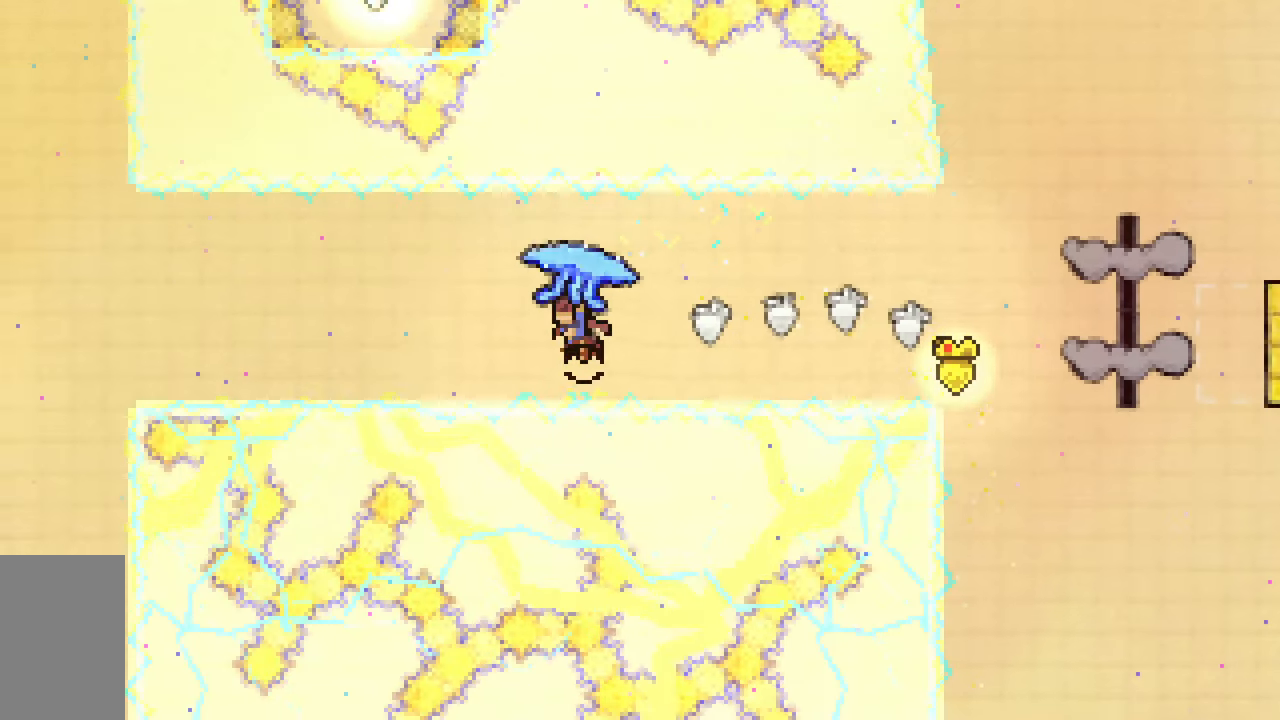
{"keys": ["grab", "left", "up"], "events": [[67, "grab", "down"], [300, "demo", "up"]]}
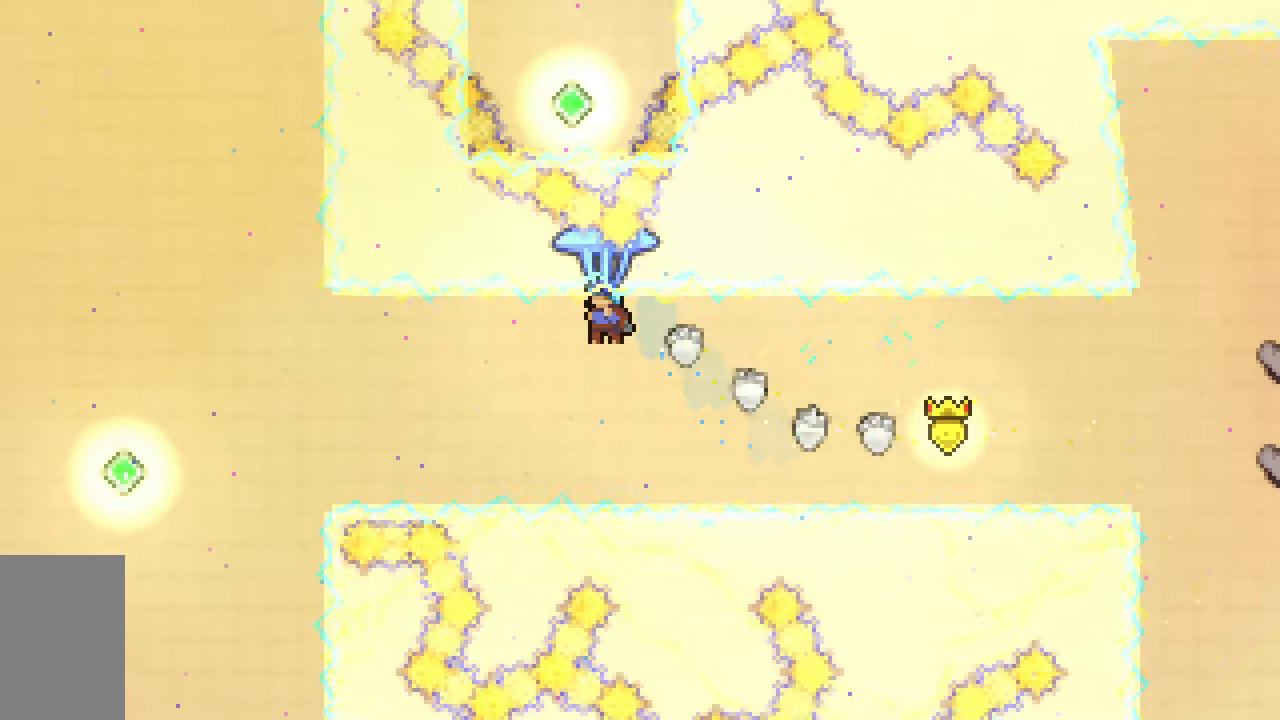
{"keys": ["grab", "left", "up"], "events": []}
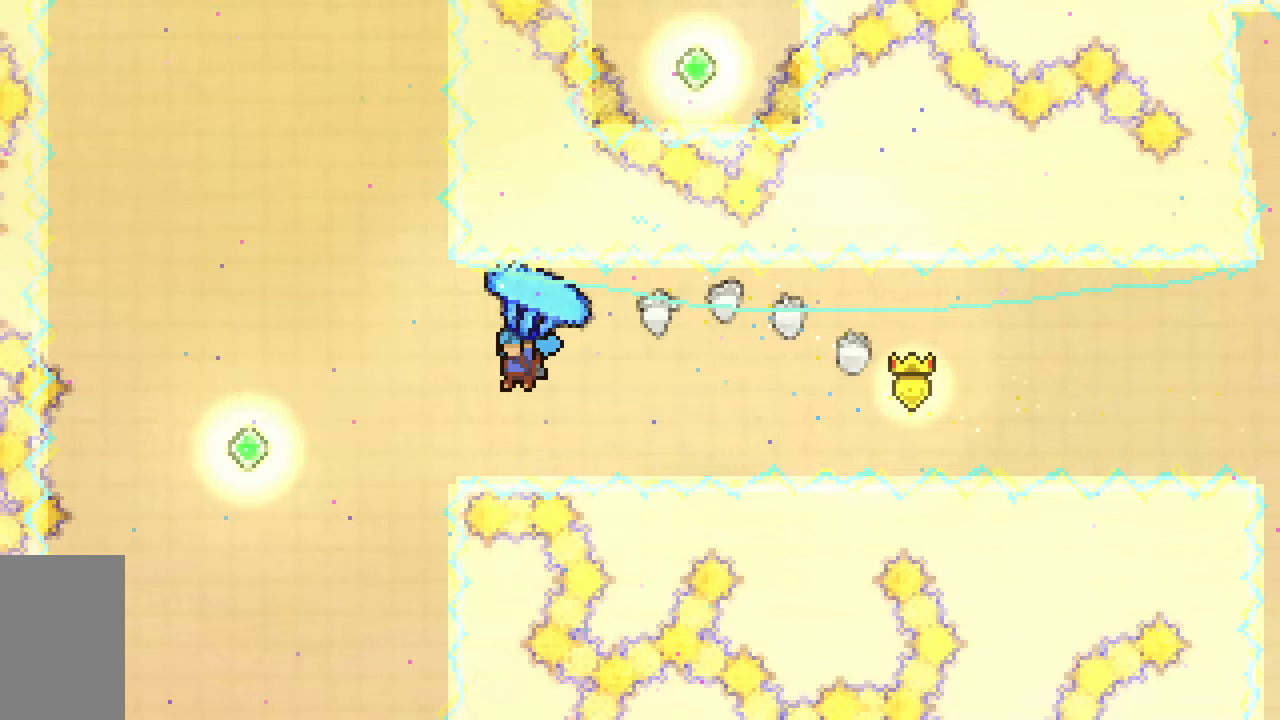
{"keys": ["grab", "left"], "events": [[417, "up", "up"]]}
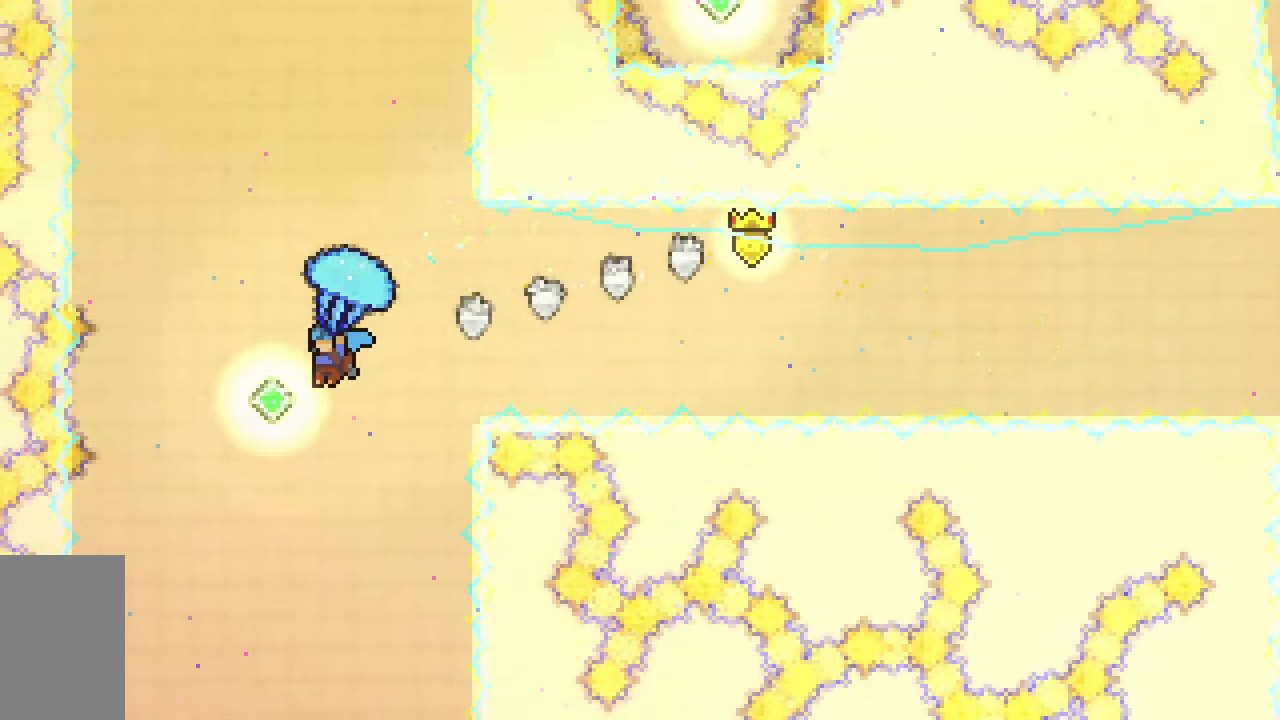
{"keys": ["dash", "grab", "up"], "events": [[67, "down", "down"], [67, "left", "up"], [100, "grab", "up"], [200, "down", "up"], [300, "dash", "down"], [300, "up", "down"], [383, "grab", "down"]]}